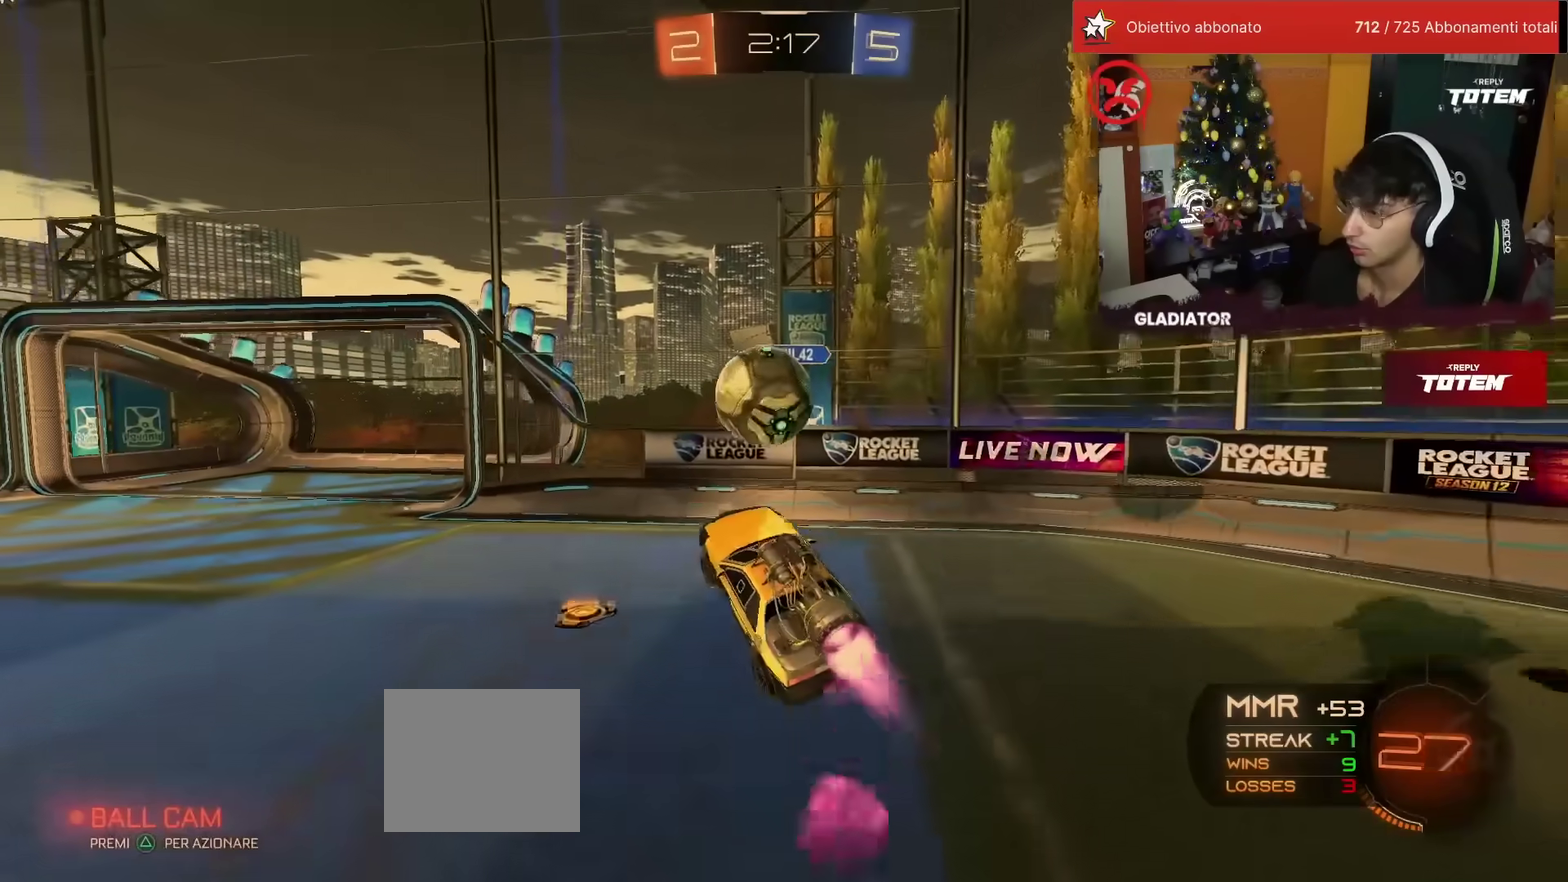
Gameplay with a controller (PlayStation layout); each line is a JSON object with the inputs held at the frame after it. "events" lists button and stick changes between this image and that frame as [ms after this image, input, new state], when the widget could be followed in between. Not read: L3 R3.
{"buttons": ["R1", "R2"], "left_stick": "down-left", "events": [[117, "left_stick", "up-left"], [183, "CROSS", "down"], [183, "left_stick", "left"], [233, "left_stick", "down-left"], [267, "CROSS", "up"], [367, "SQUARE", "down"], [450, "SQUARE", "up"]]}
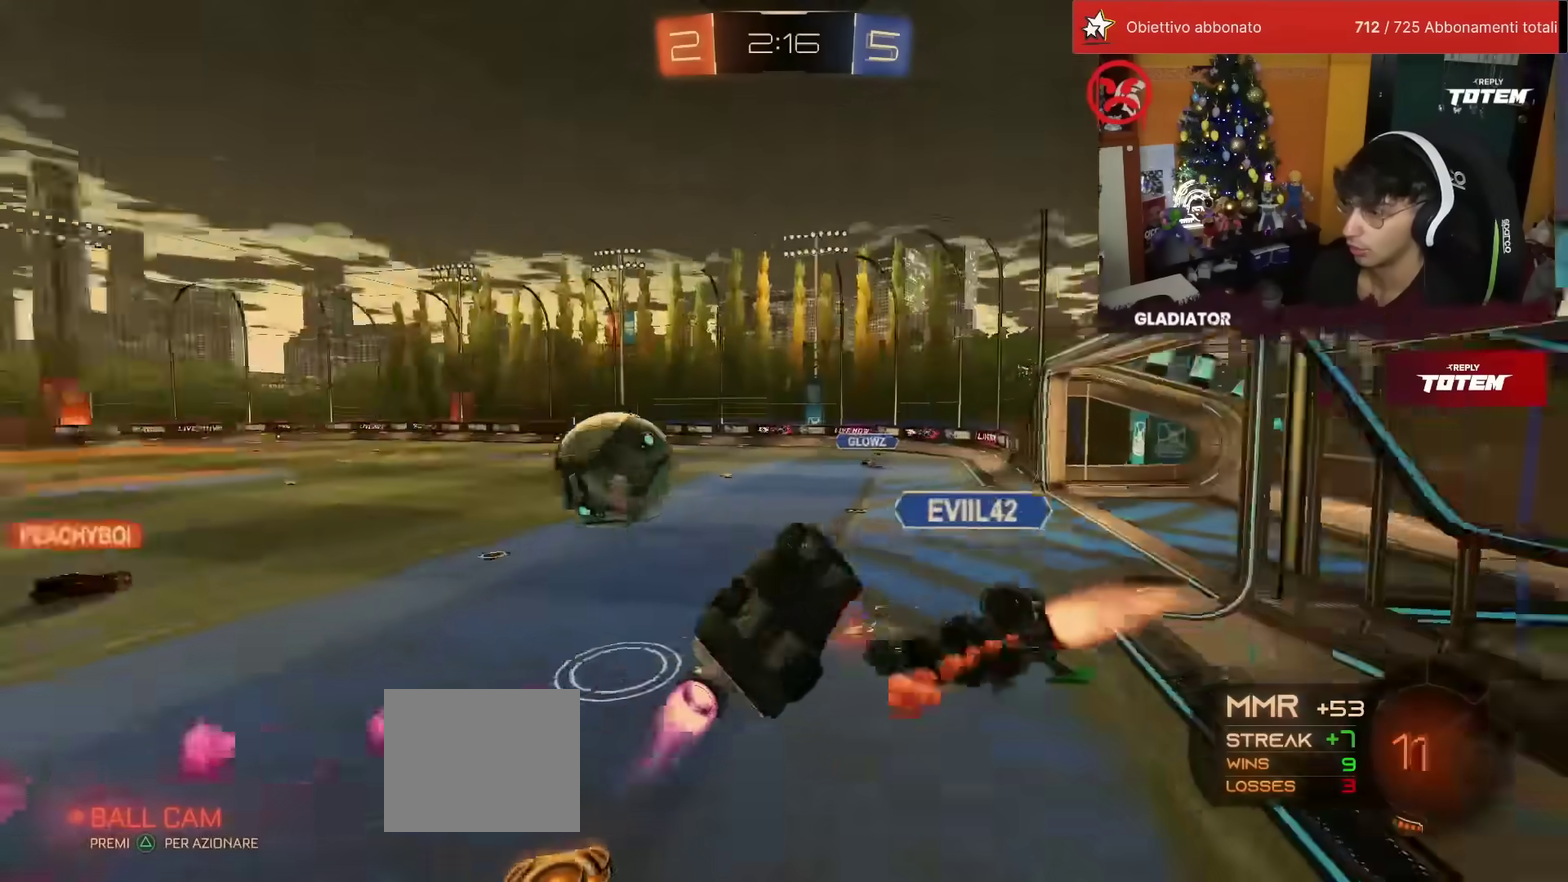
{"buttons": ["R2"], "left_stick": "up", "events": [[17, "R1", "up"], [17, "SQUARE", "down"], [83, "SQUARE", "up"], [117, "left_stick", "left"], [167, "L1", "down"], [183, "SQUARE", "down"], [200, "left_stick", "up-left"], [317, "SQUARE", "up"], [450, "L1", "up"], [450, "left_stick", "up"]]}
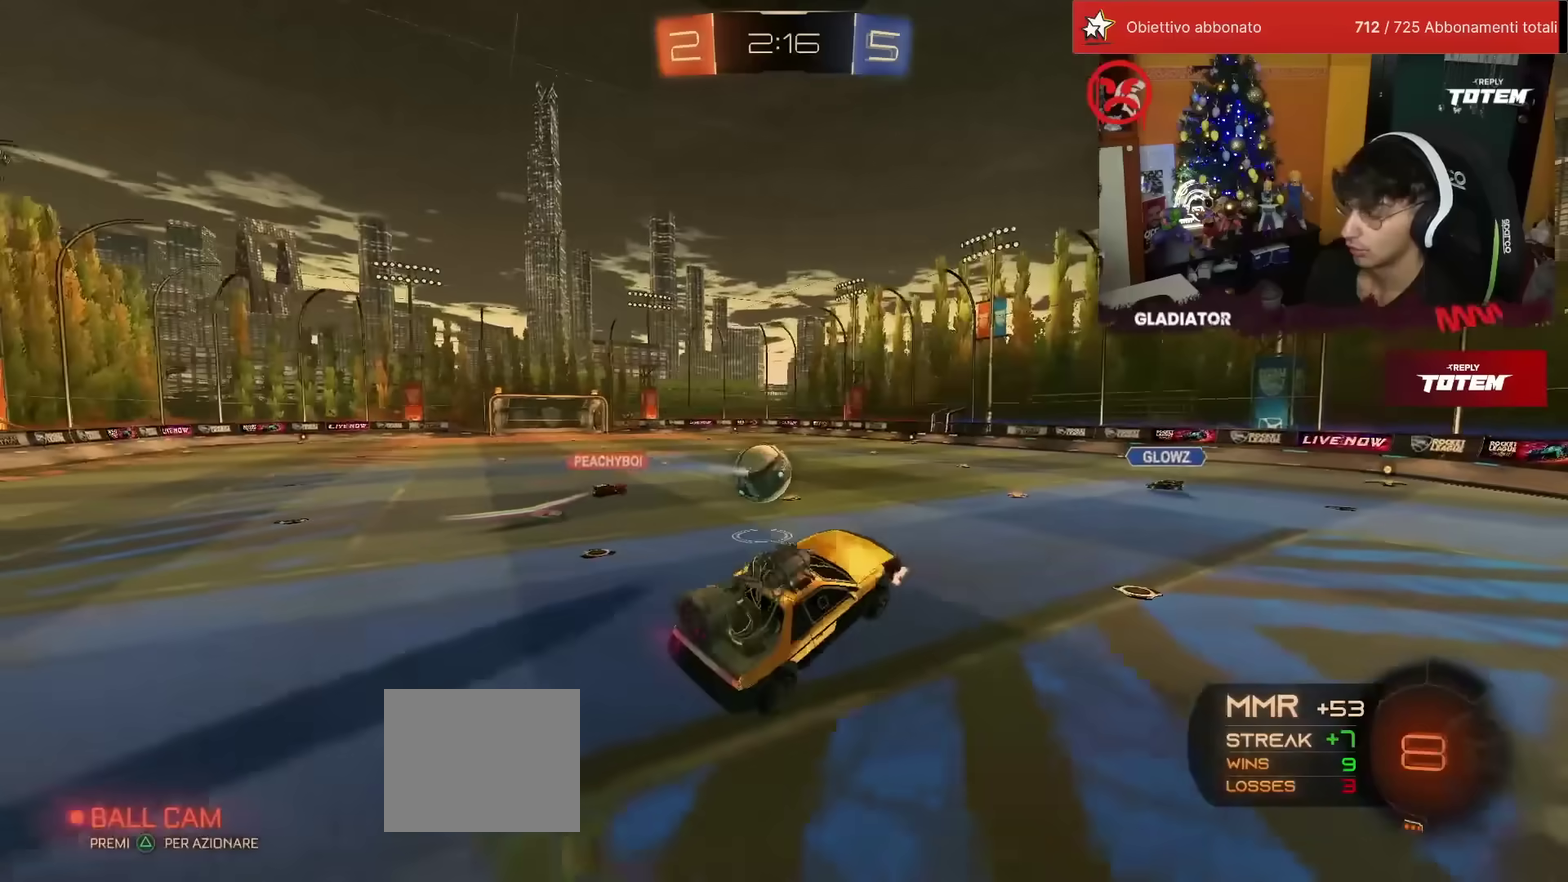
{"buttons": ["R2"], "left_stick": "center", "events": [[33, "left_stick", "center"], [150, "left_stick", "right"], [183, "L1", "down"], [250, "L1", "up"], [267, "left_stick", "center"]]}
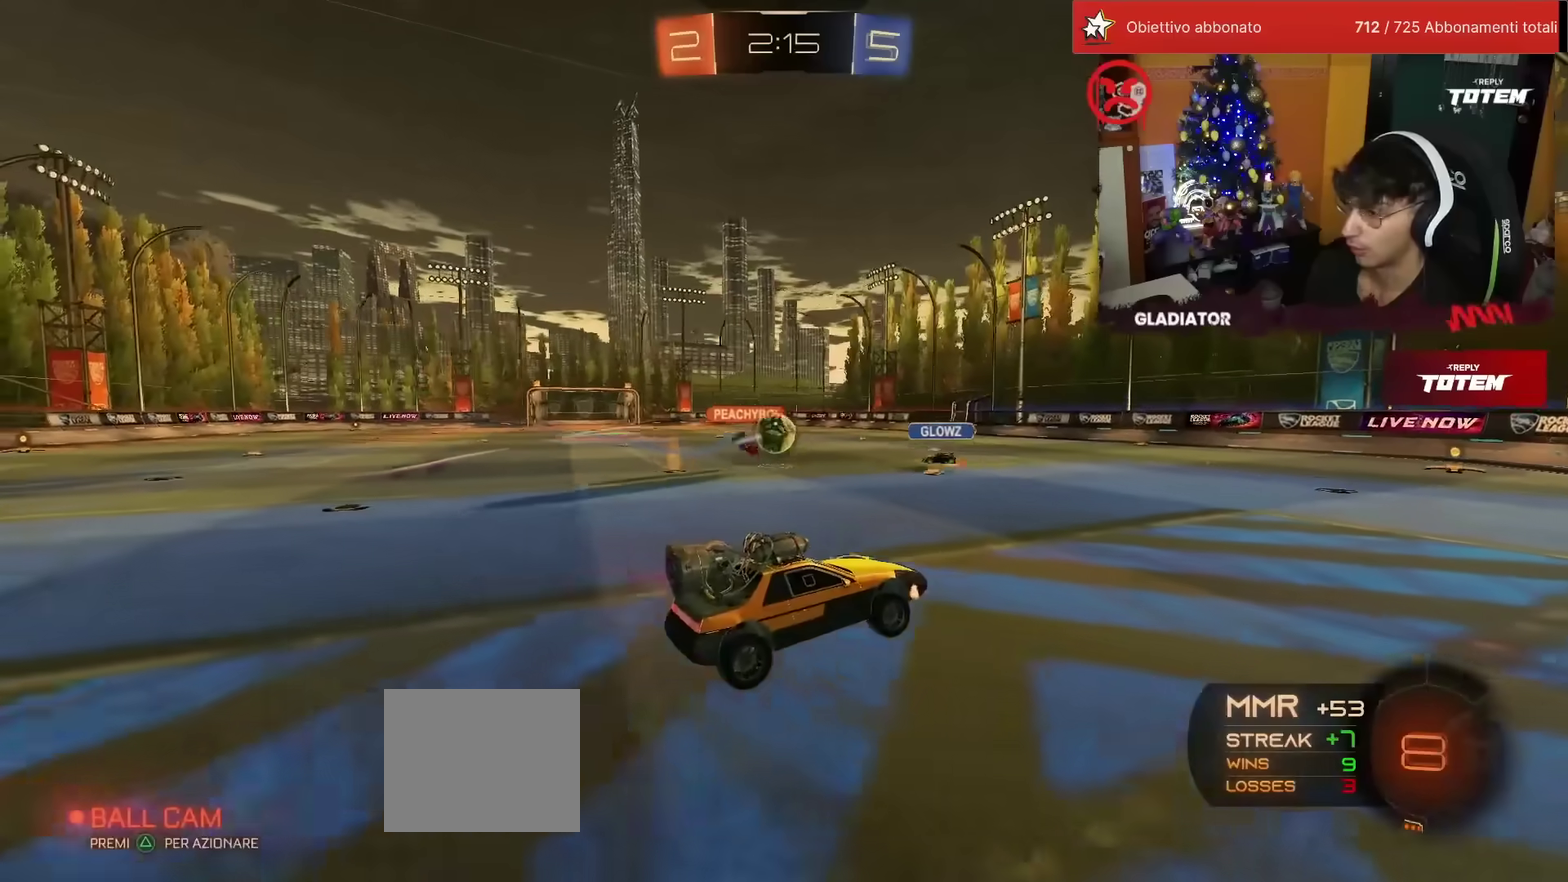
{"buttons": ["R2"], "left_stick": "left", "events": [[67, "left_stick", "left"]]}
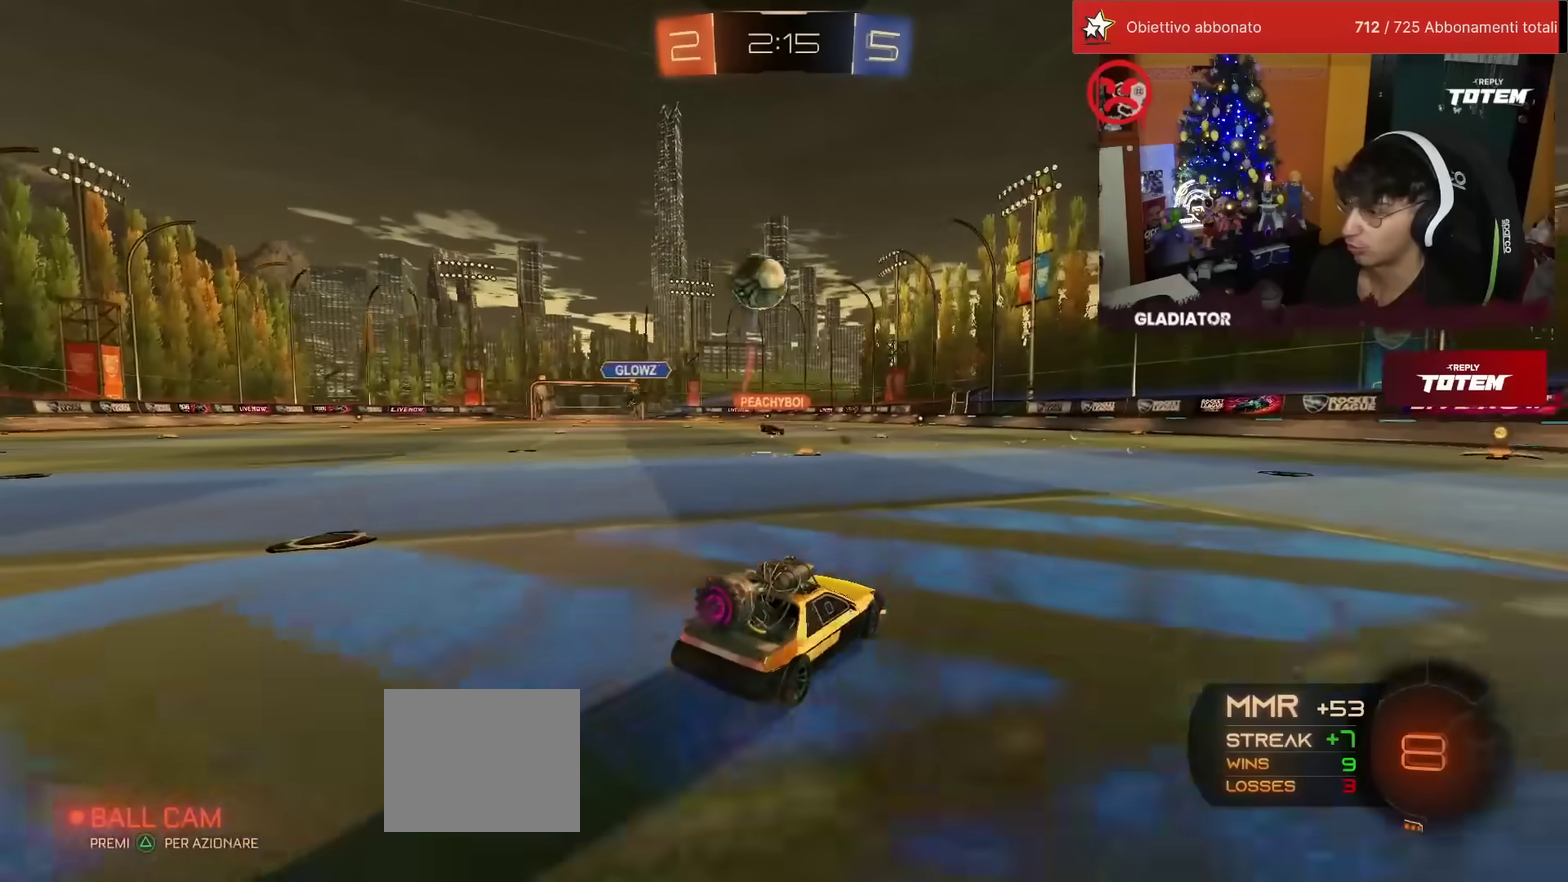
{"buttons": ["R1", "R2"], "left_stick": "center", "events": [[250, "left_stick", "center"], [500, "R1", "down"]]}
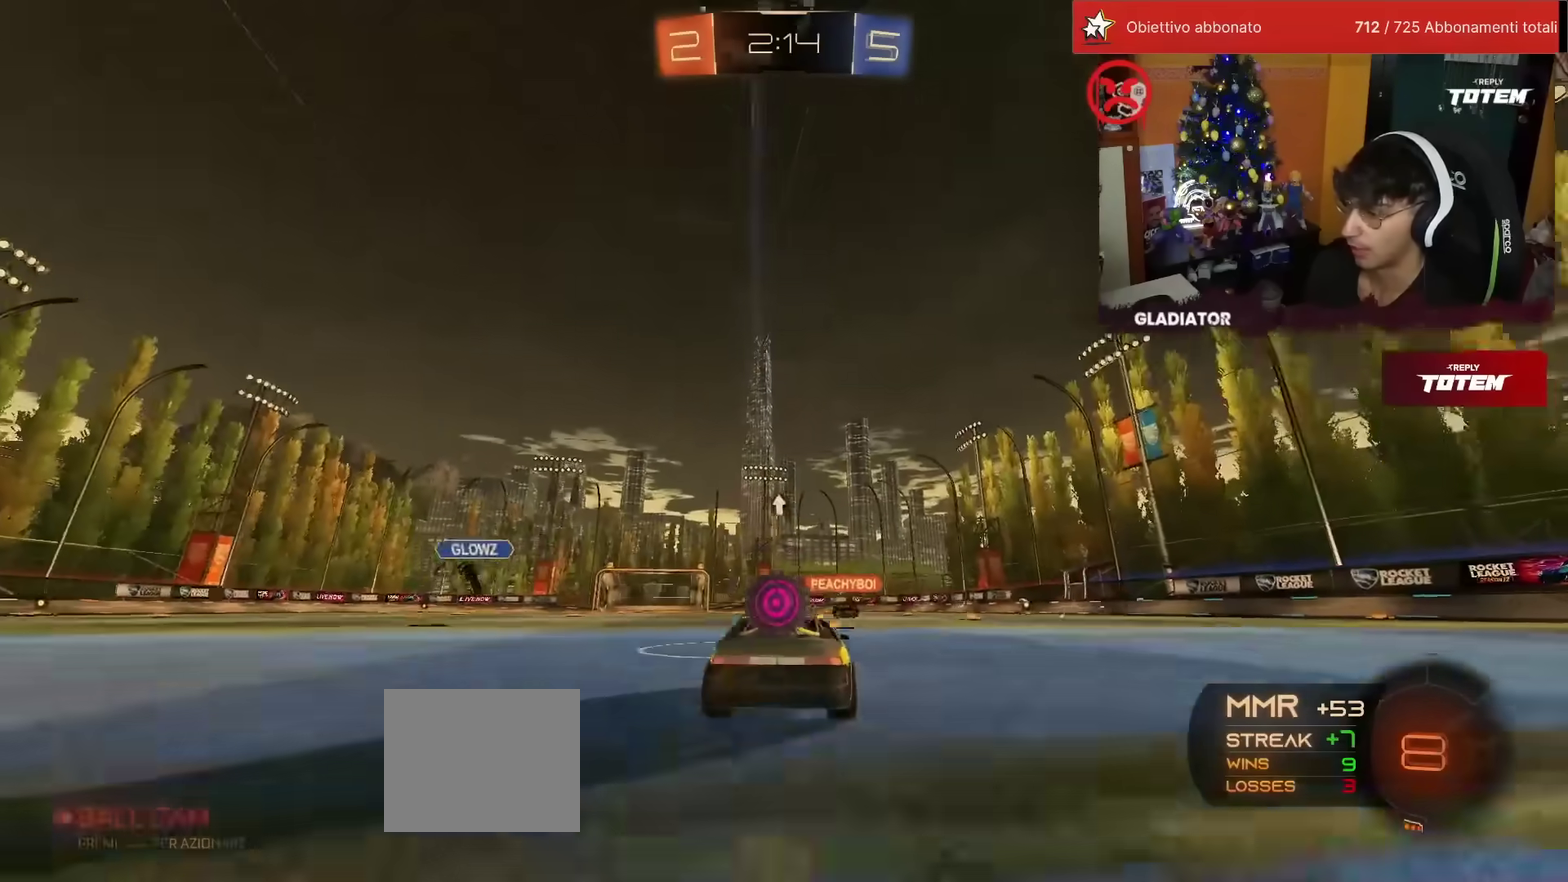
{"buttons": ["R1", "R2"], "left_stick": "center", "events": [[317, "left_stick", "up-right"], [400, "left_stick", "center"], [450, "CROSS", "down"], [500, "CROSS", "up"]]}
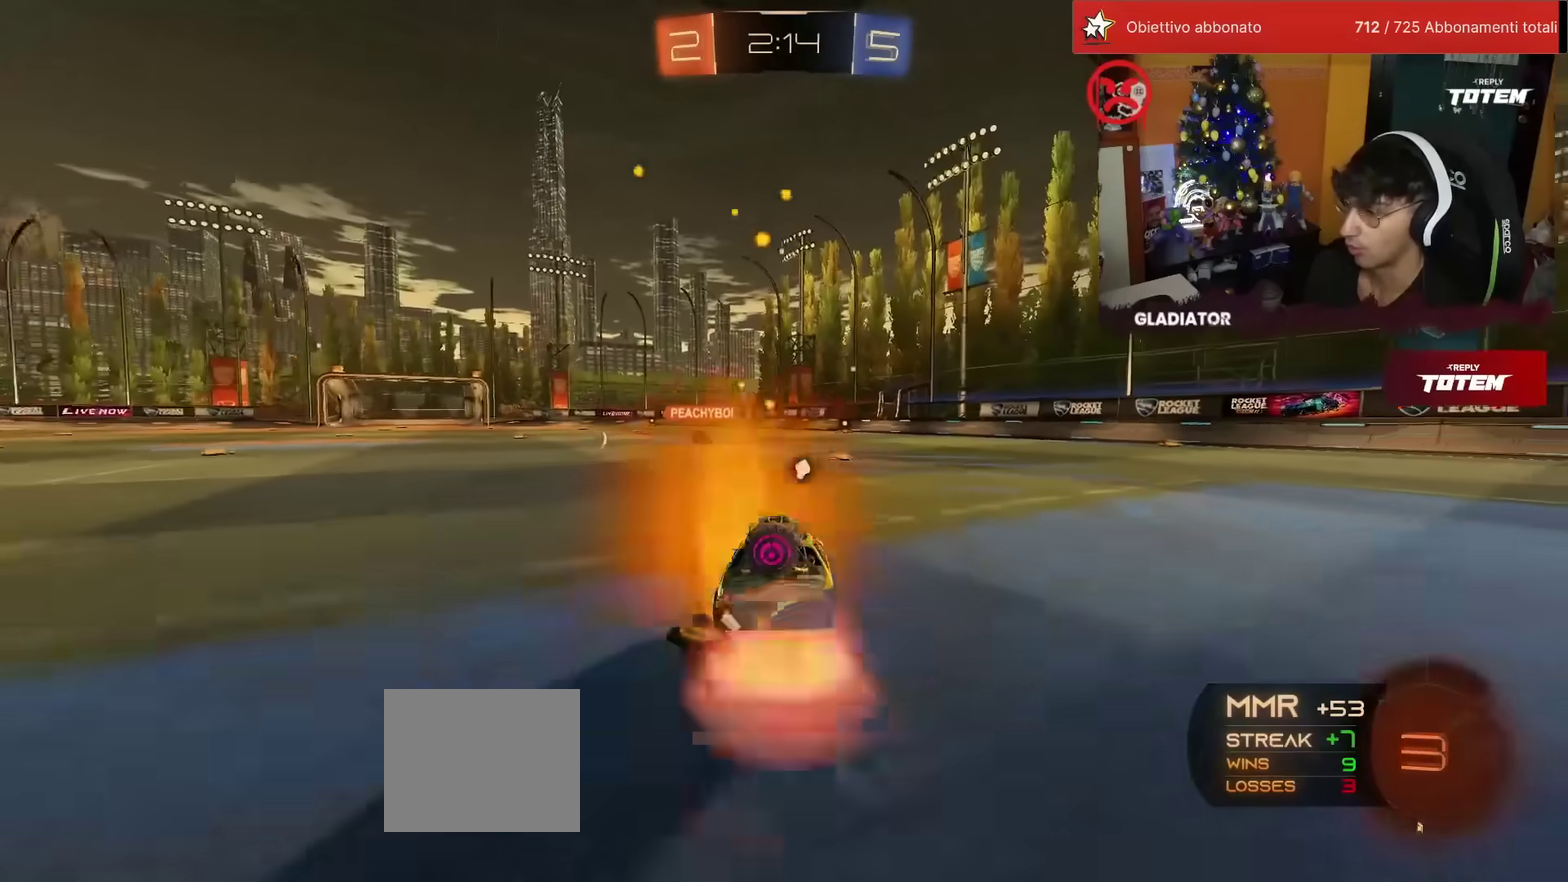
{"buttons": ["R1", "R2"], "left_stick": "center", "events": [[50, "L1", "down"], [50, "left_stick", "up-right"], [83, "CROSS", "down"], [150, "CROSS", "up"], [183, "L1", "up"], [200, "left_stick", "down"], [433, "left_stick", "center"]]}
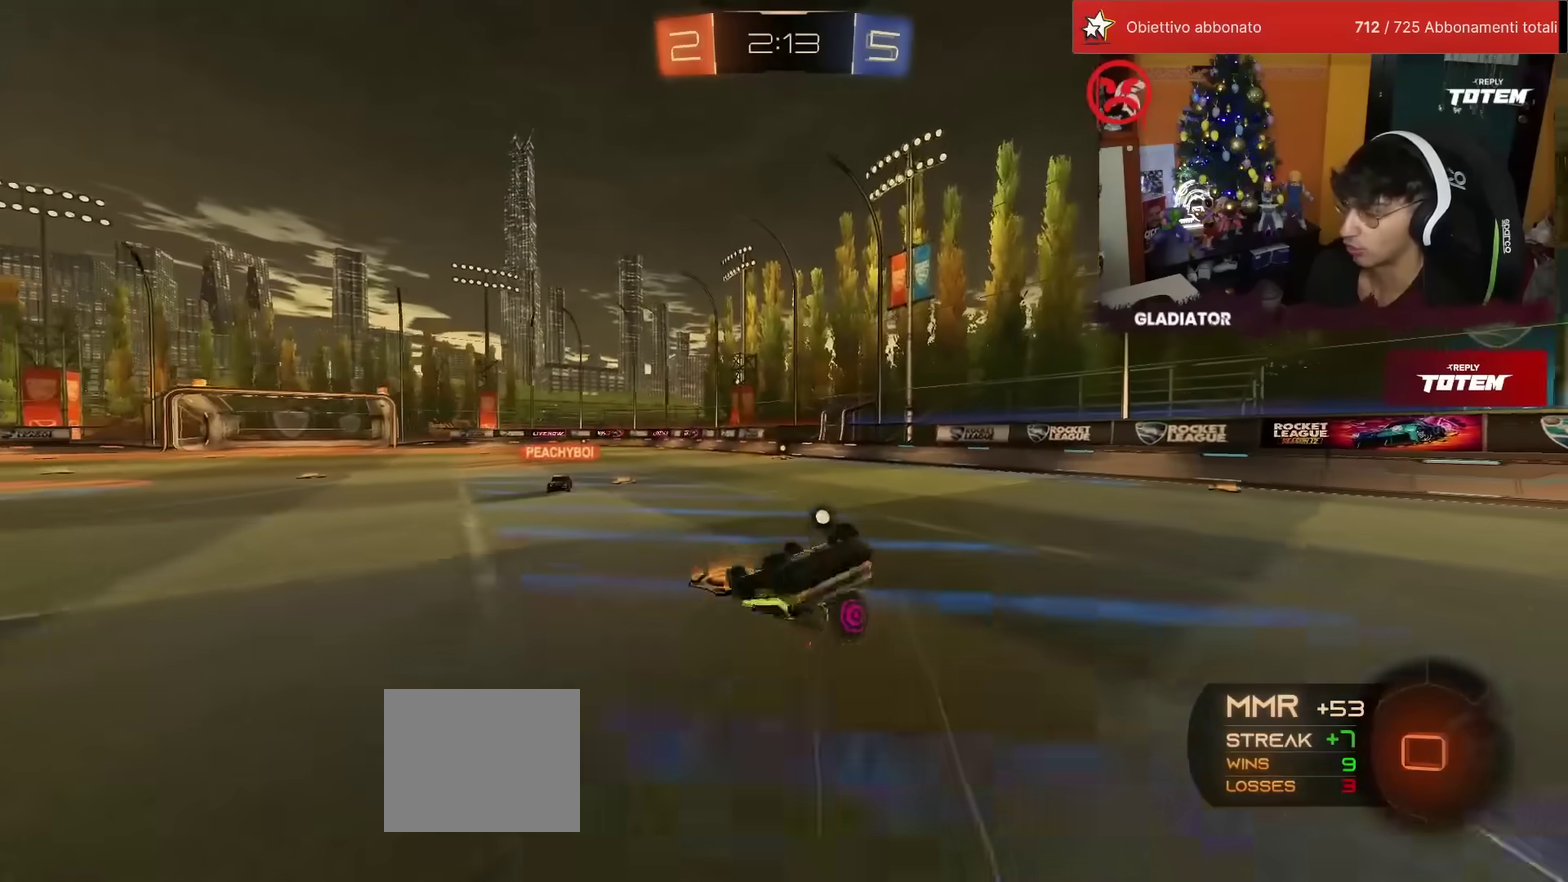
{"buttons": ["R2"], "left_stick": "center", "events": [[33, "L1", "down"], [33, "R1", "up"], [67, "left_stick", "down-right"], [283, "R1", "down"], [333, "TRIANGLE", "down"], [367, "L1", "up"], [400, "TRIANGLE", "up"], [467, "R1", "up"], [483, "left_stick", "center"]]}
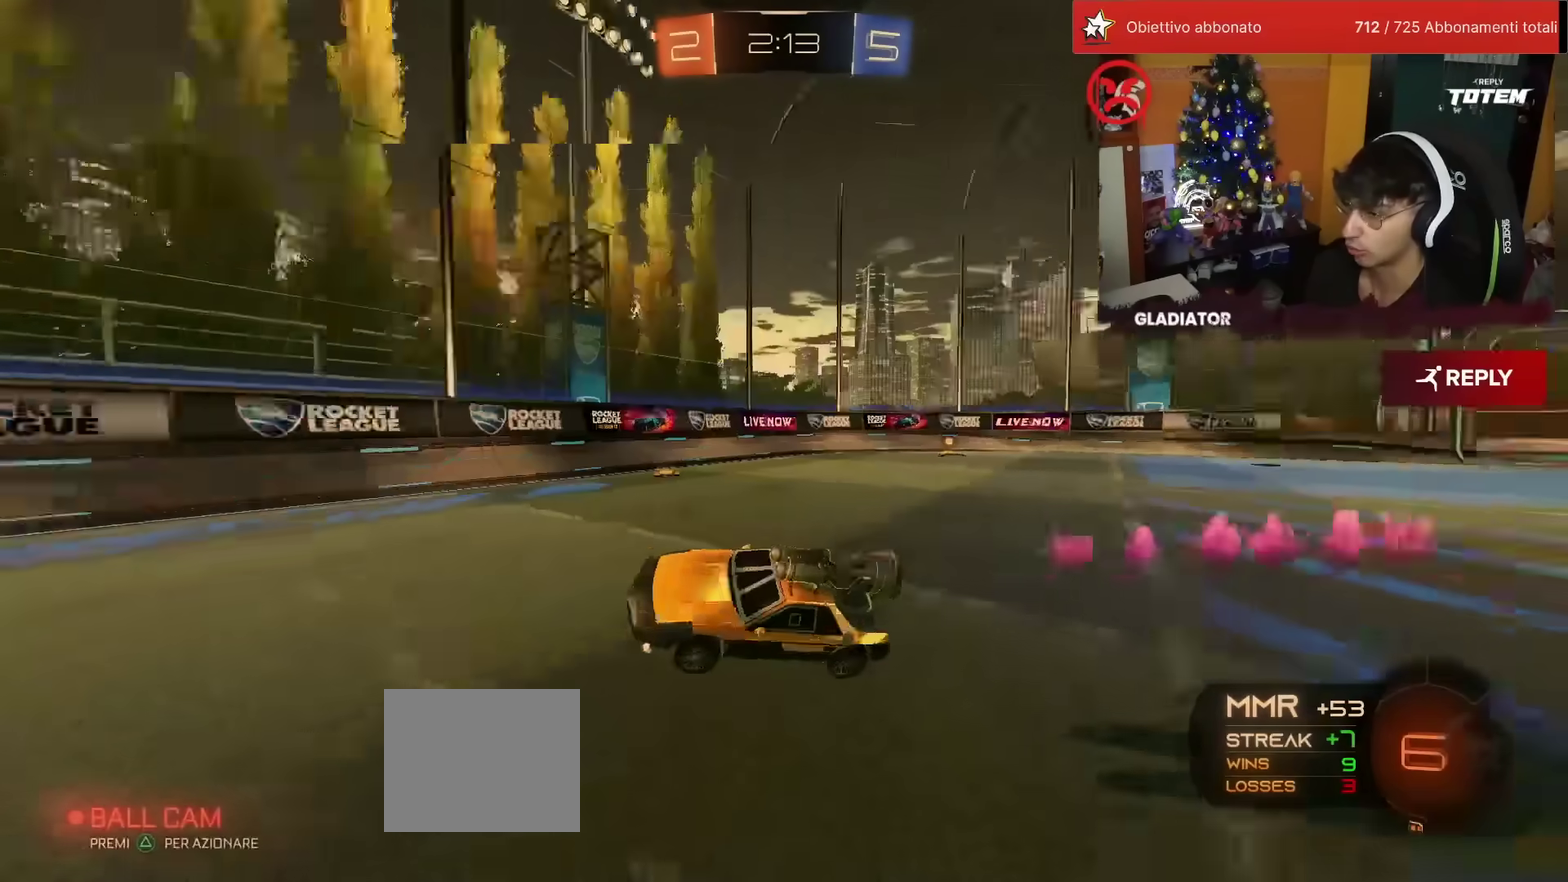
{"buttons": ["R2"], "left_stick": "center", "events": [[283, "left_stick", "left"], [400, "left_stick", "center"]]}
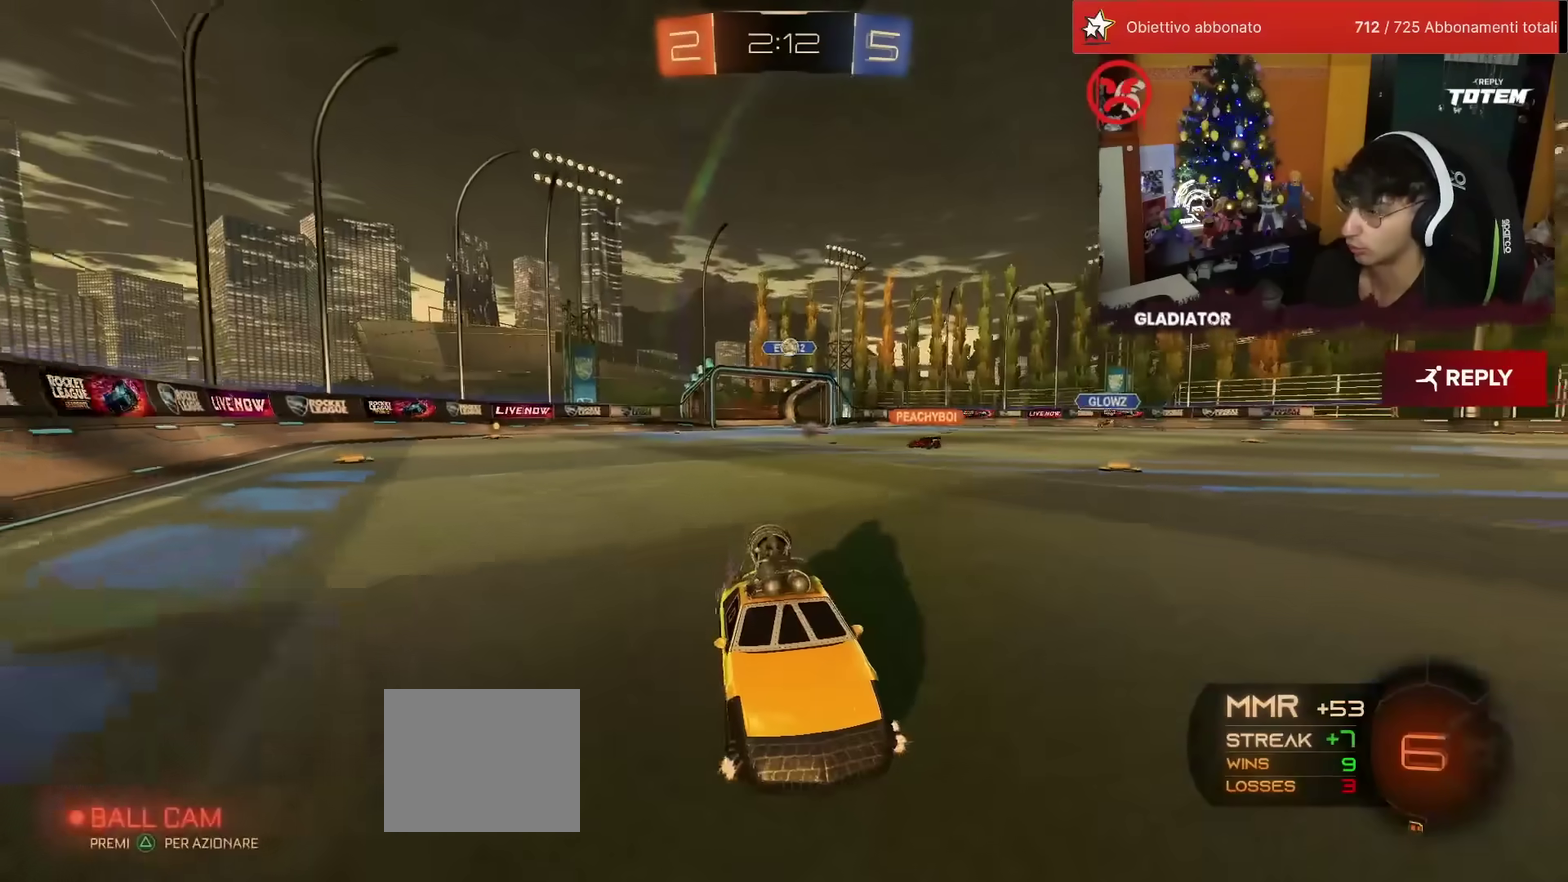
{"buttons": ["R1", "R2"], "left_stick": "left", "events": [[33, "left_stick", "left"], [133, "SQUARE", "down"], [250, "SQUARE", "up"], [433, "R1", "down"]]}
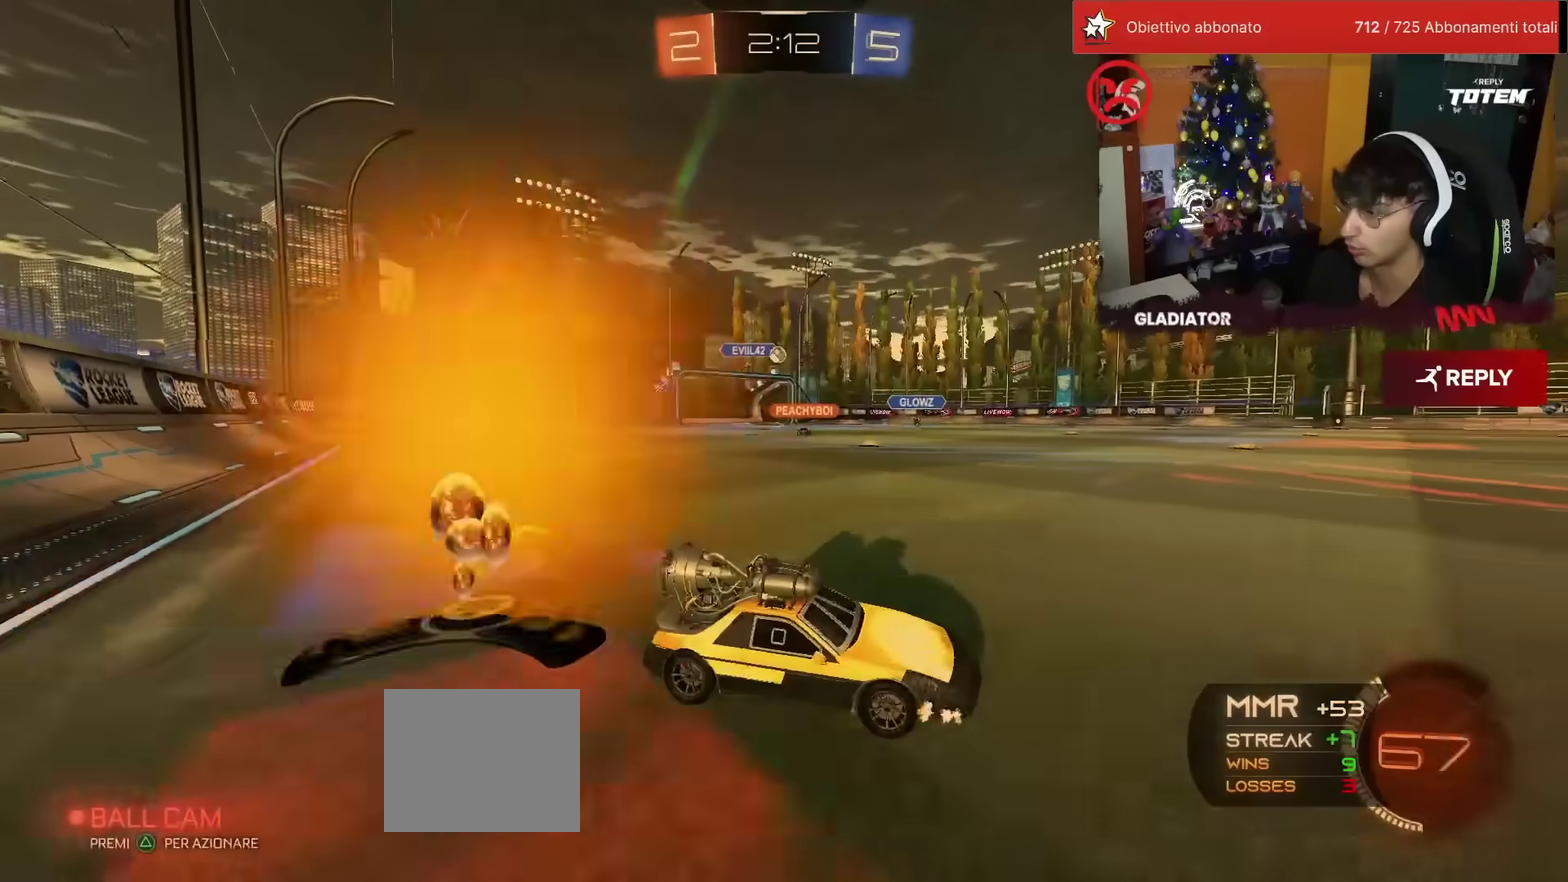
{"buttons": ["R1", "R2"], "left_stick": "center", "events": [[150, "left_stick", "up-left"], [450, "left_stick", "center"]]}
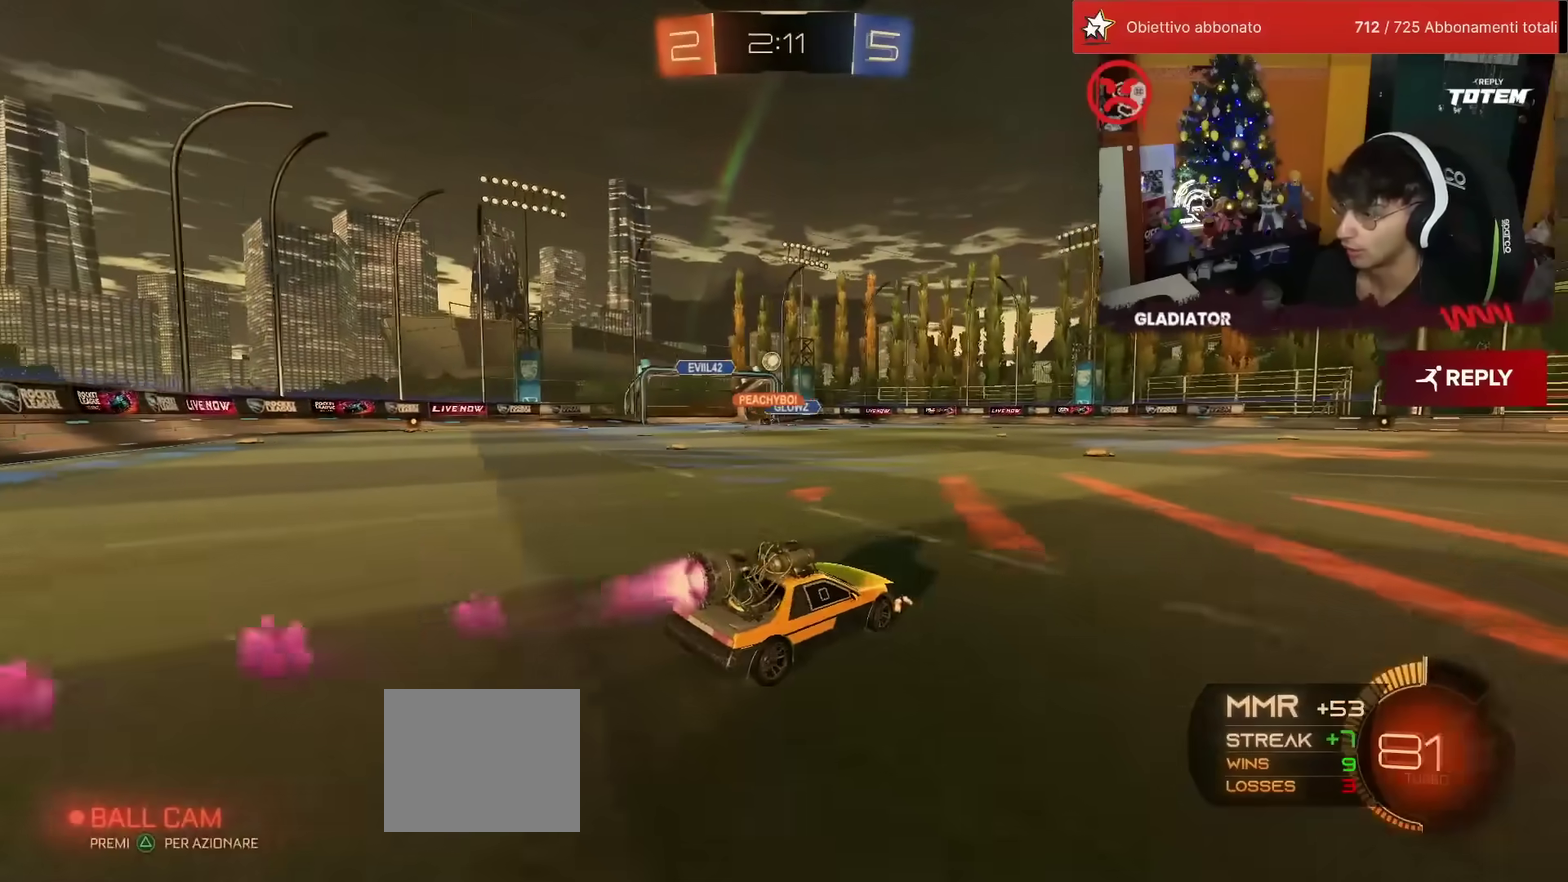
{"buttons": ["R2"], "left_stick": "left", "events": [[100, "left_stick", "left"], [150, "R1", "up"], [283, "left_stick", "center"], [433, "left_stick", "left"]]}
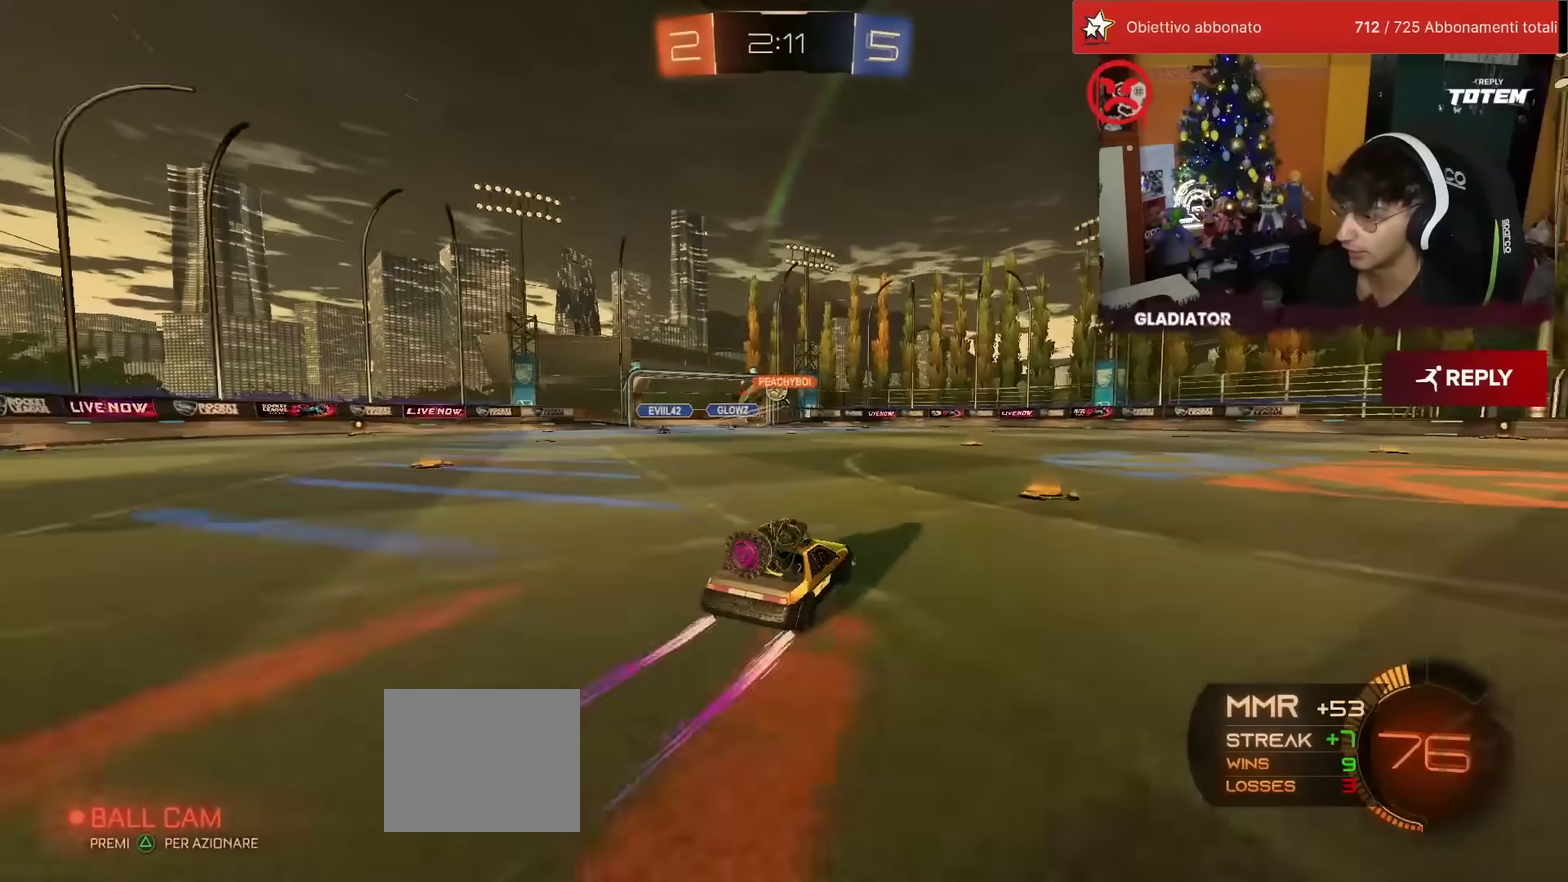
{"buttons": ["R2"], "left_stick": "center", "events": [[83, "left_stick", "center"]]}
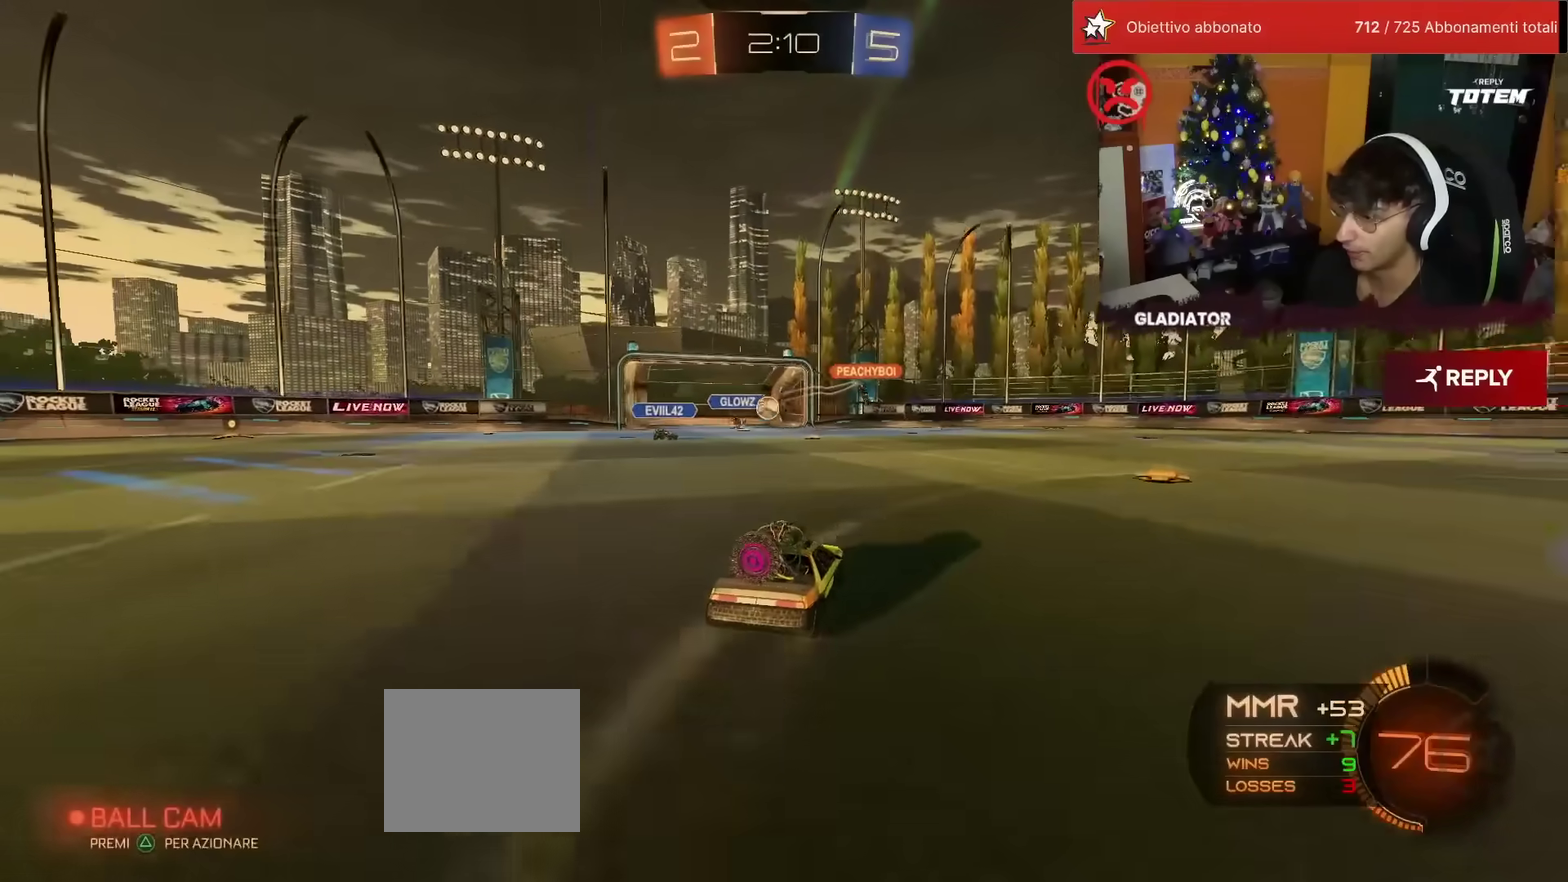
{"buttons": ["R1", "R2"], "left_stick": "center", "events": [[500, "R1", "down"]]}
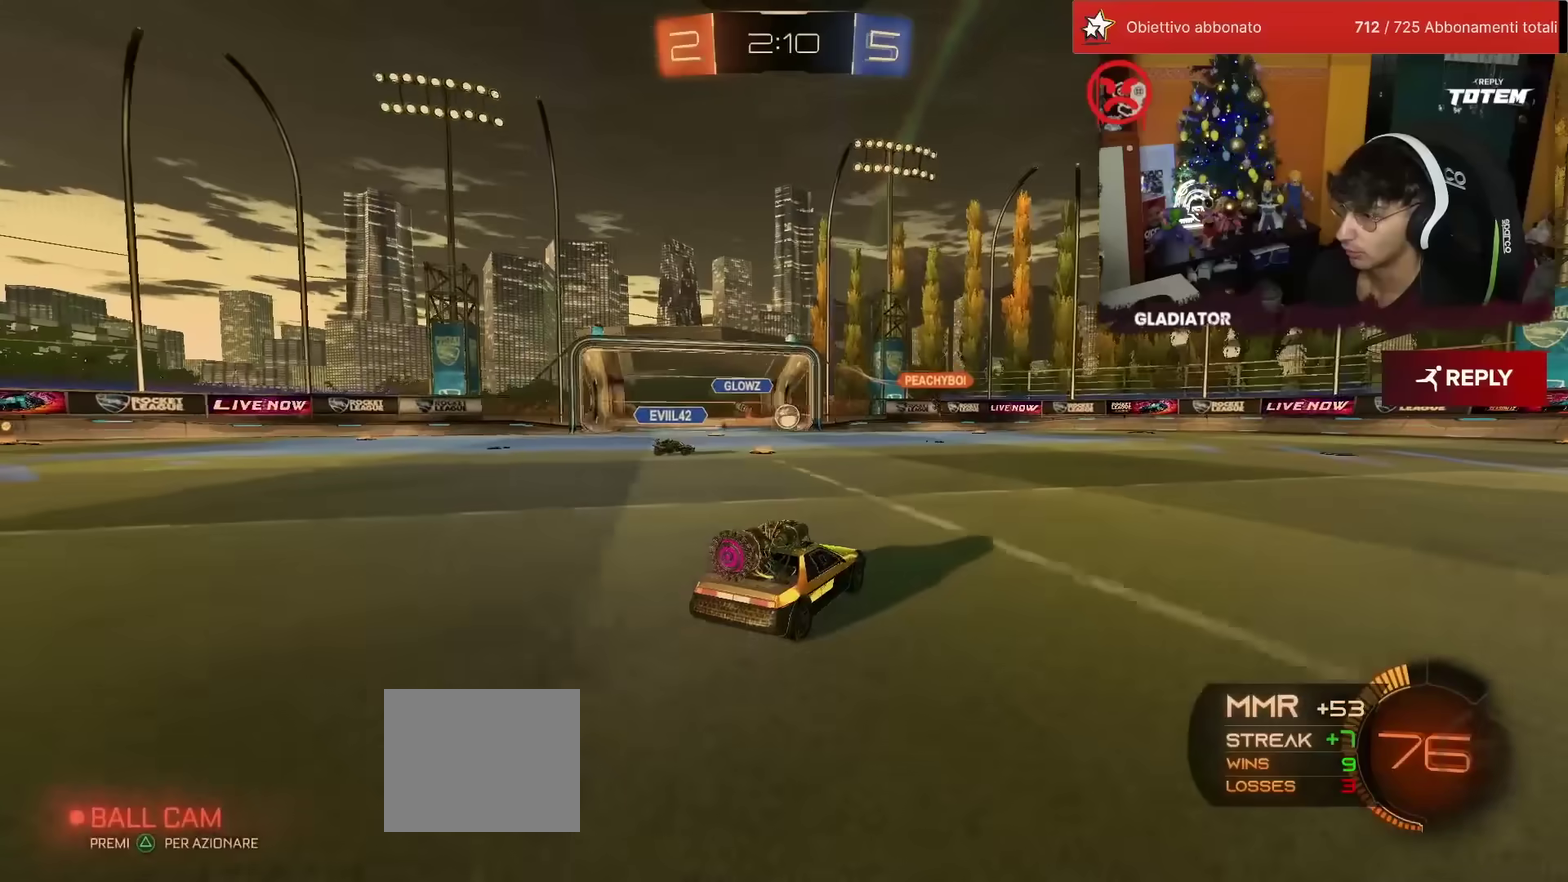
{"buttons": ["R1", "R2"], "left_stick": "left", "events": [[150, "left_stick", "left"], [217, "R1", "up"], [400, "R1", "down"]]}
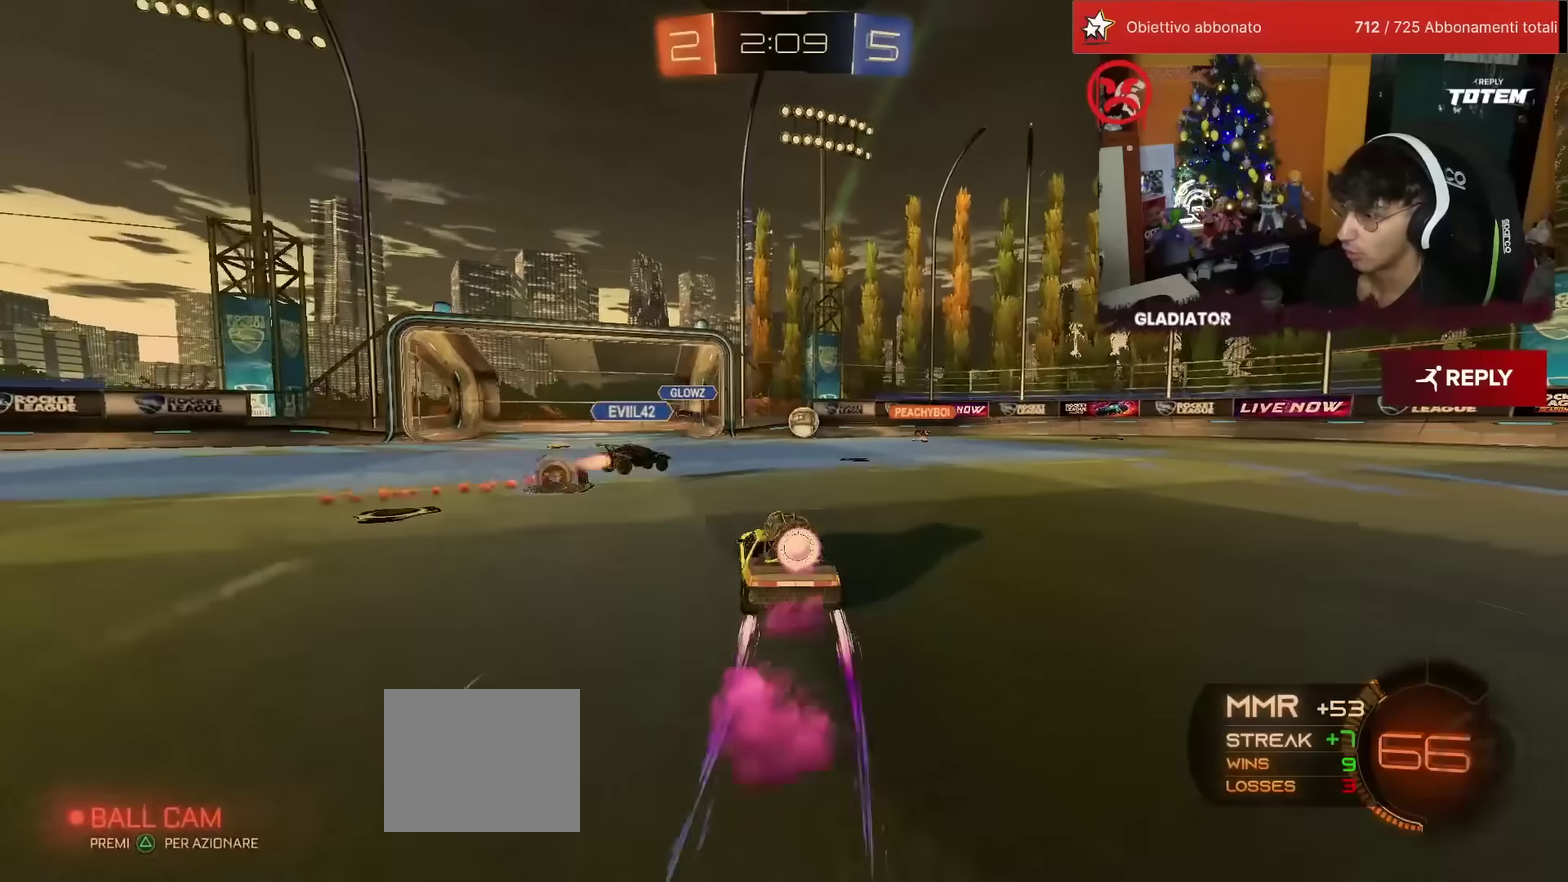
{"buttons": ["R2"], "left_stick": "center", "events": [[17, "left_stick", "right"], [233, "R1", "up"], [267, "left_stick", "center"], [367, "left_stick", "up-right"], [450, "left_stick", "center"]]}
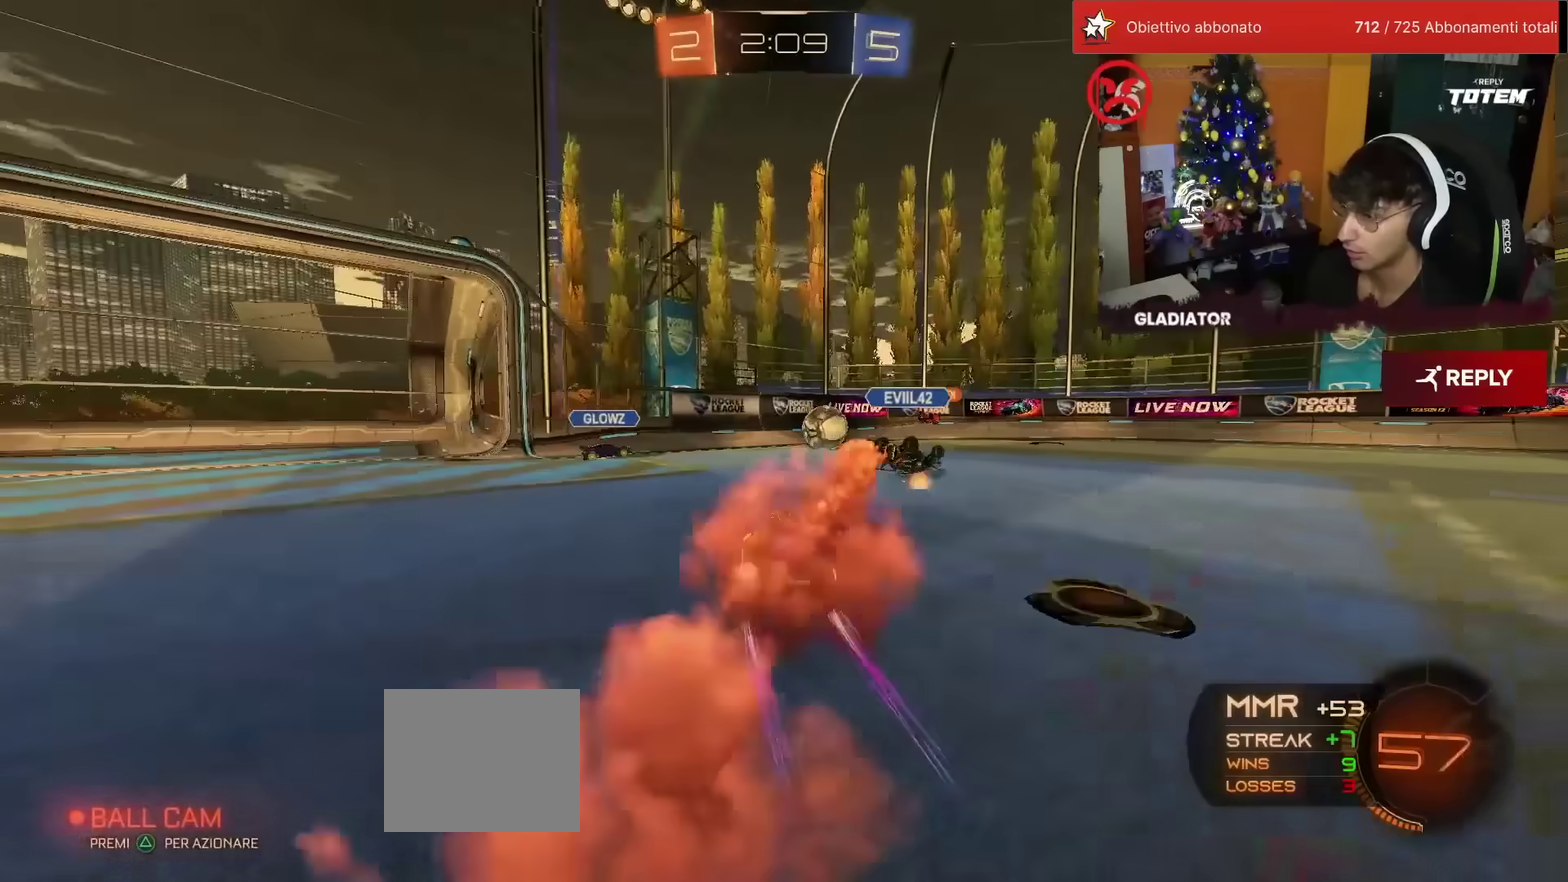
{"buttons": ["R1", "R2"], "left_stick": "right", "events": [[100, "left_stick", "left"], [150, "left_stick", "center"], [167, "R1", "down"], [200, "SQUARE", "down"], [217, "left_stick", "right"], [267, "SQUARE", "up"]]}
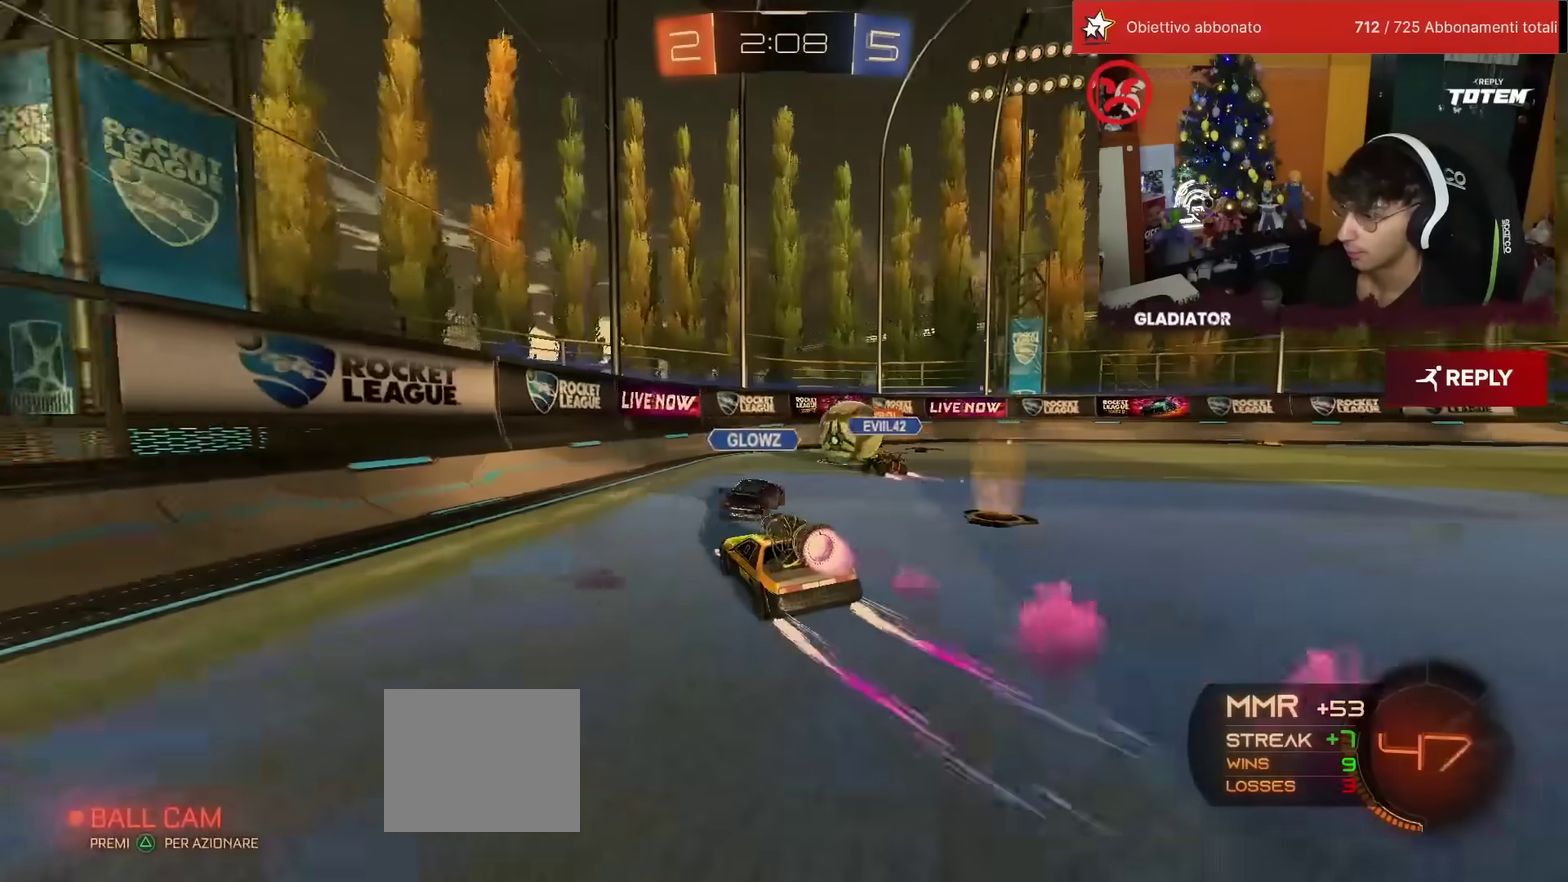
{"buttons": ["R1", "R2"], "left_stick": "right", "events": [[150, "left_stick", "center"], [250, "left_stick", "right"], [433, "TRIANGLE", "down"], [483, "TRIANGLE", "up"]]}
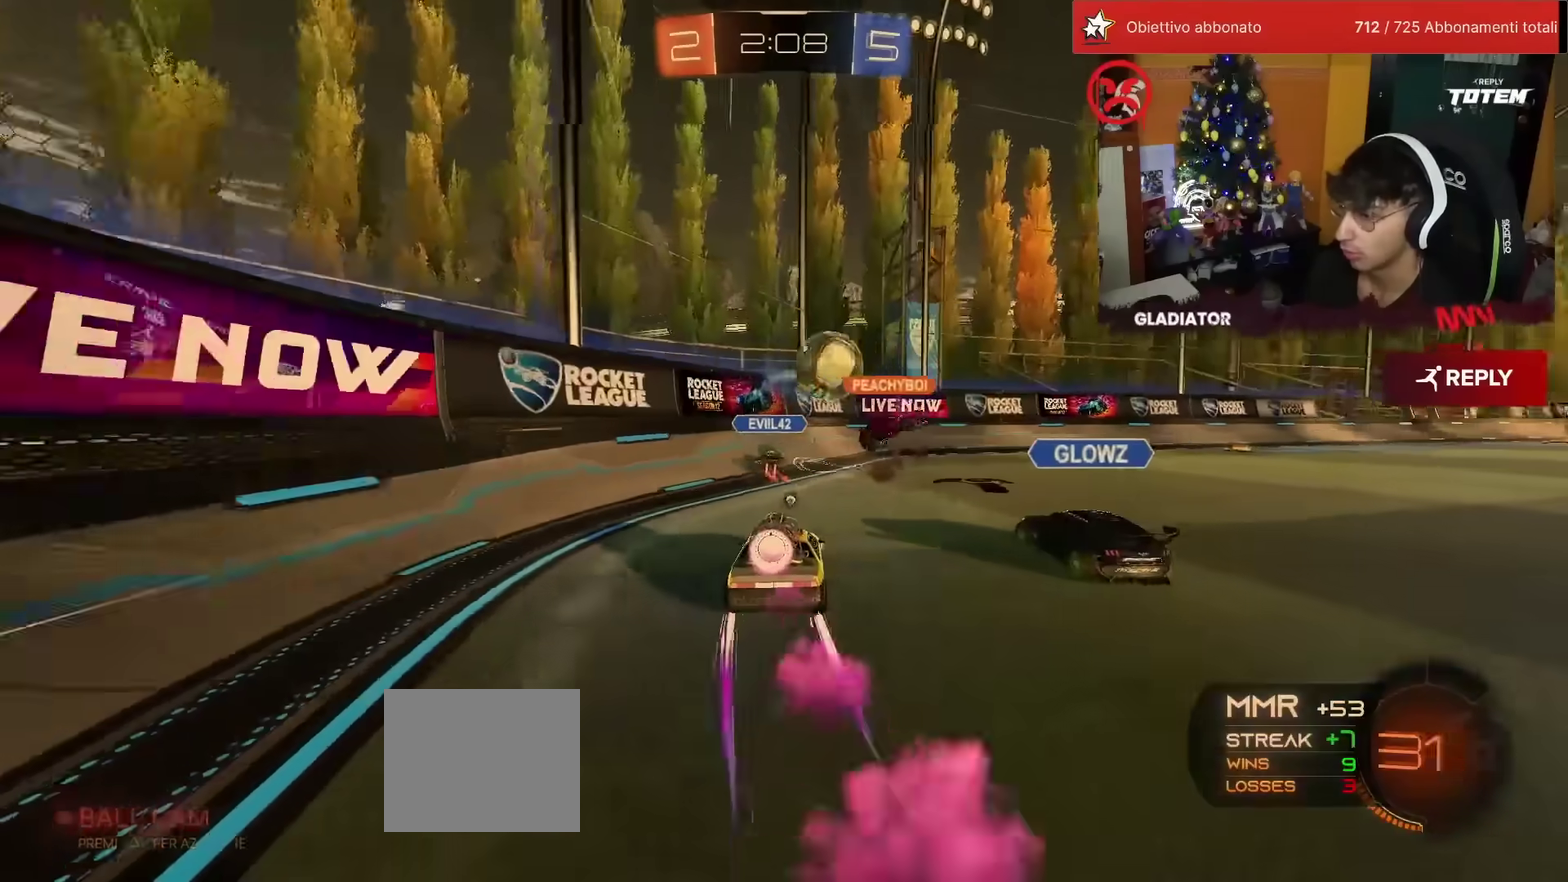
{"buttons": ["R2"], "left_stick": "right", "events": [[500, "R1", "up"]]}
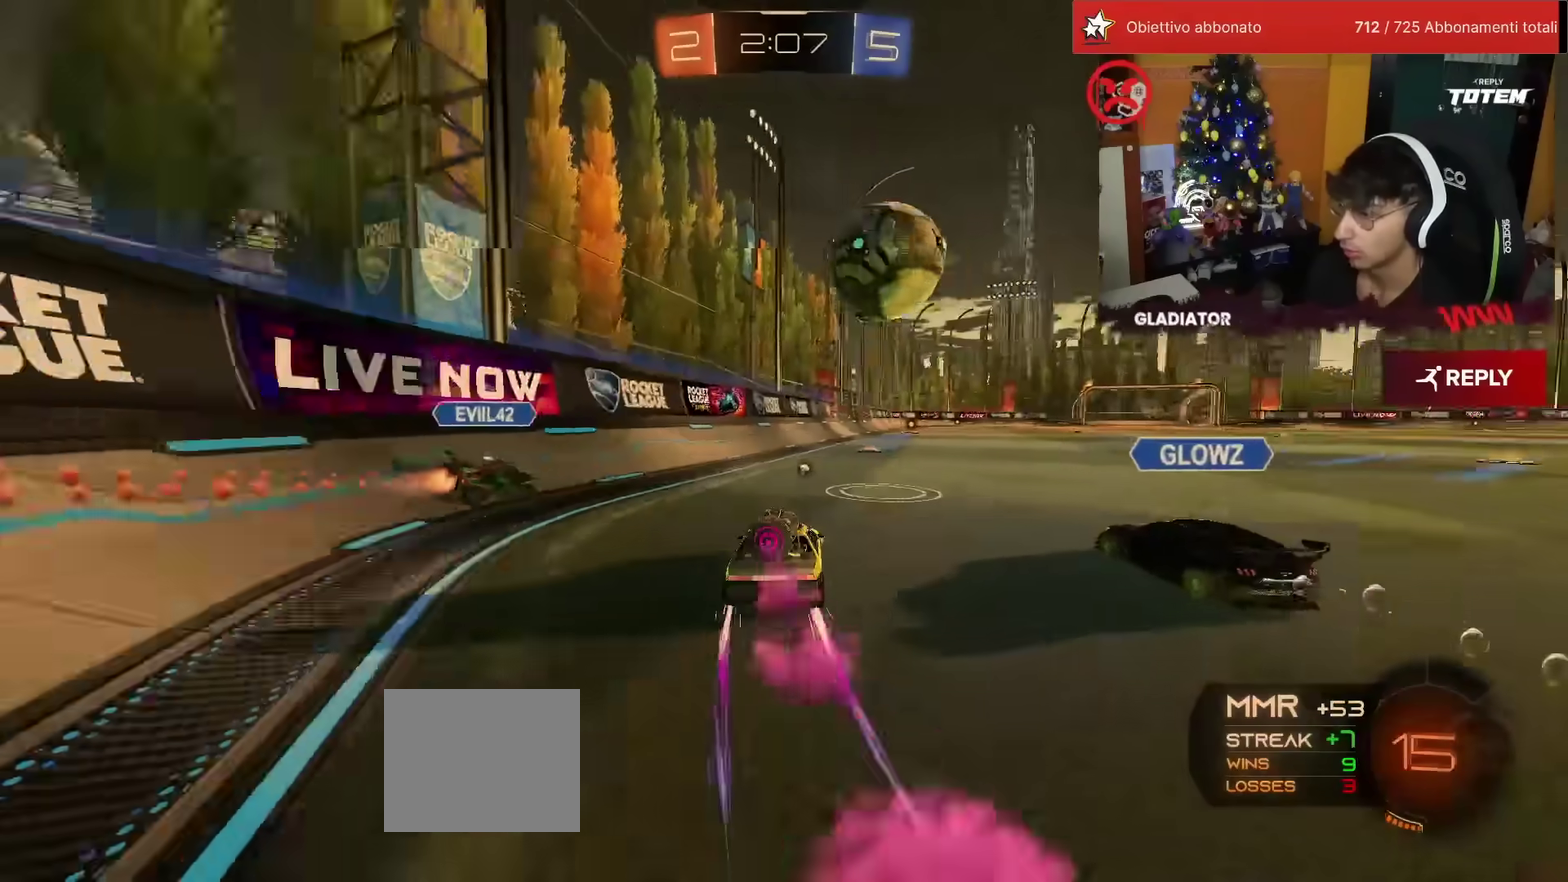
{"buttons": ["R1", "R2"], "left_stick": "center", "events": [[117, "R2", "up"], [167, "R2", "down"], [217, "CROSS", "down"], [217, "R1", "down"], [250, "SQUARE", "down"], [267, "left_stick", "down-right"], [333, "left_stick", "center"], [383, "SQUARE", "up"], [433, "CROSS", "up"]]}
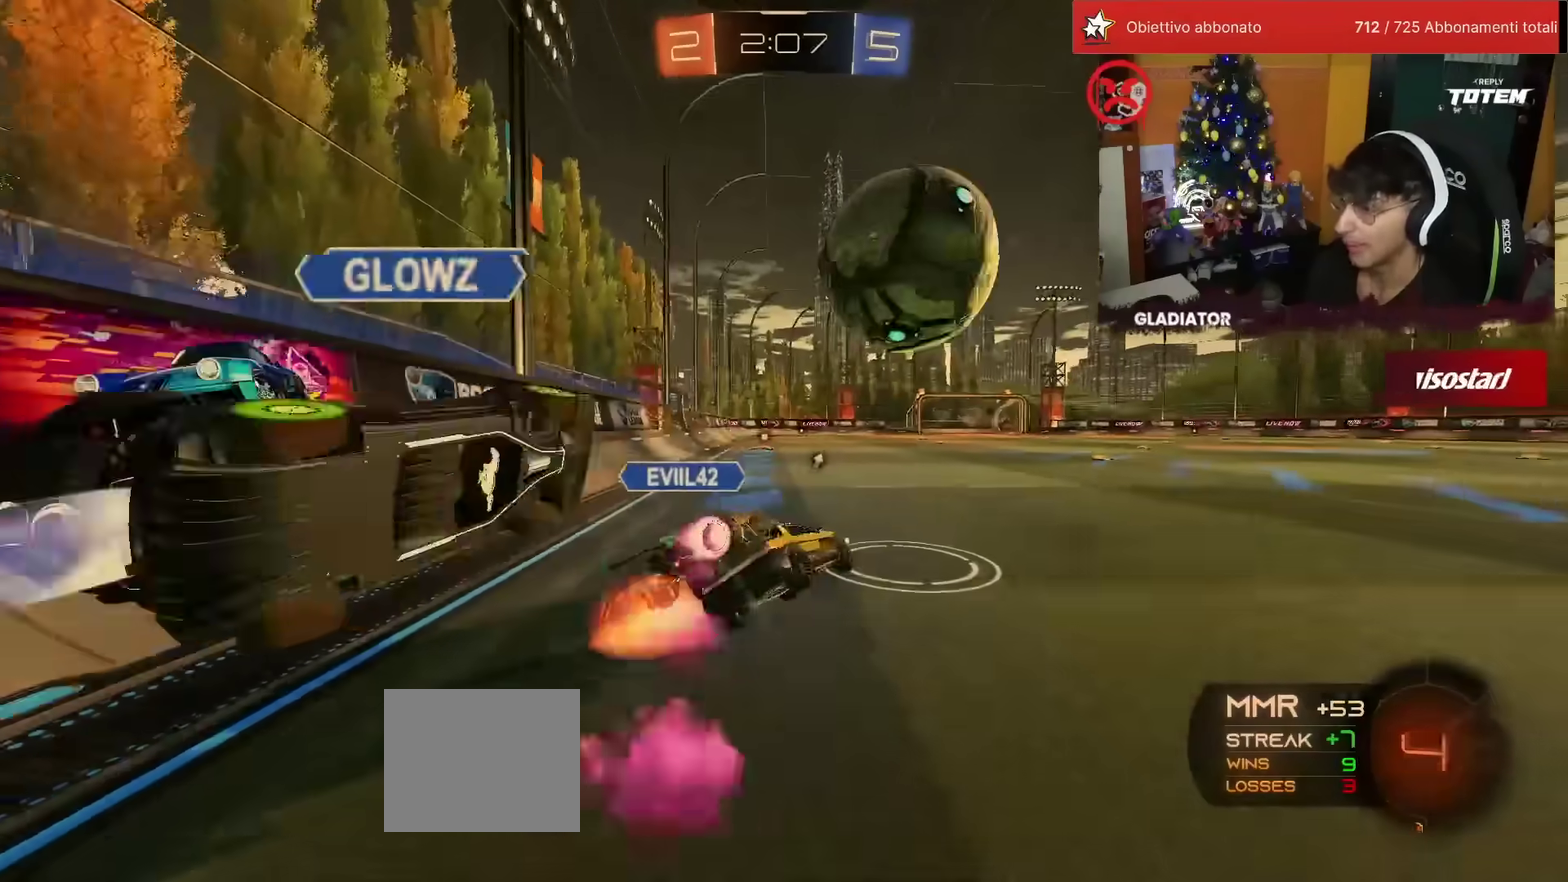
{"buttons": ["R2"], "left_stick": "left", "events": [[67, "left_stick", "up-right"], [83, "CROSS", "down"], [100, "SQUARE", "down"], [167, "SQUARE", "up"], [200, "CROSS", "up"], [217, "R1", "up"], [217, "left_stick", "down-left"], [433, "left_stick", "left"]]}
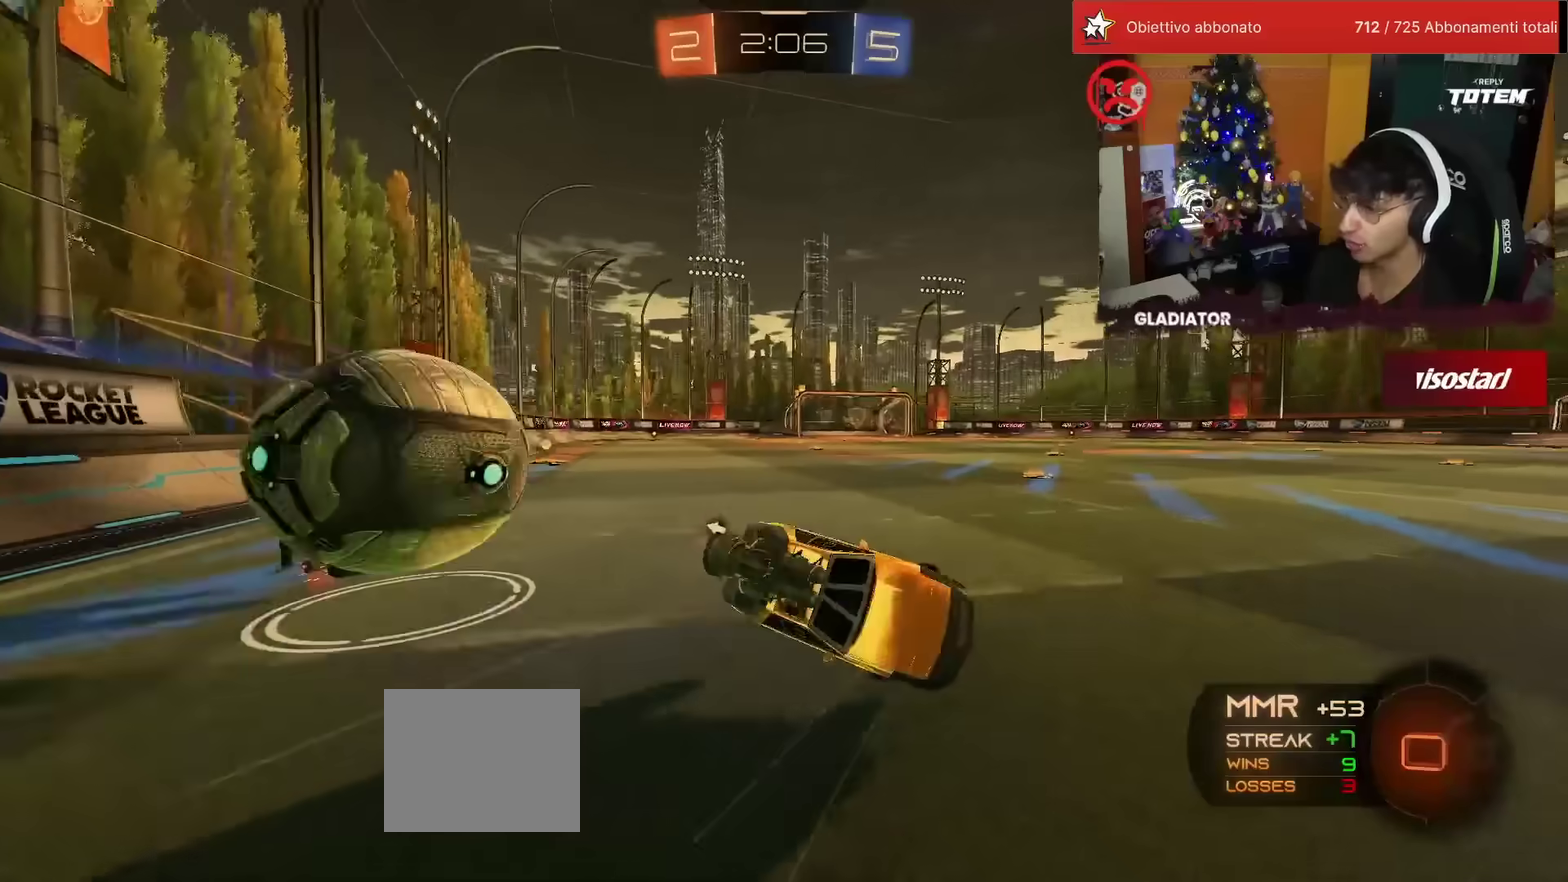
{"buttons": ["L1", "R2"], "left_stick": "down-right", "events": [[50, "left_stick", "up-right"], [100, "left_stick", "right"], [150, "left_stick", "down-right"], [217, "L1", "down"], [217, "SQUARE", "down"], [367, "SQUARE", "up"], [400, "TRIANGLE", "down"], [483, "TRIANGLE", "up"]]}
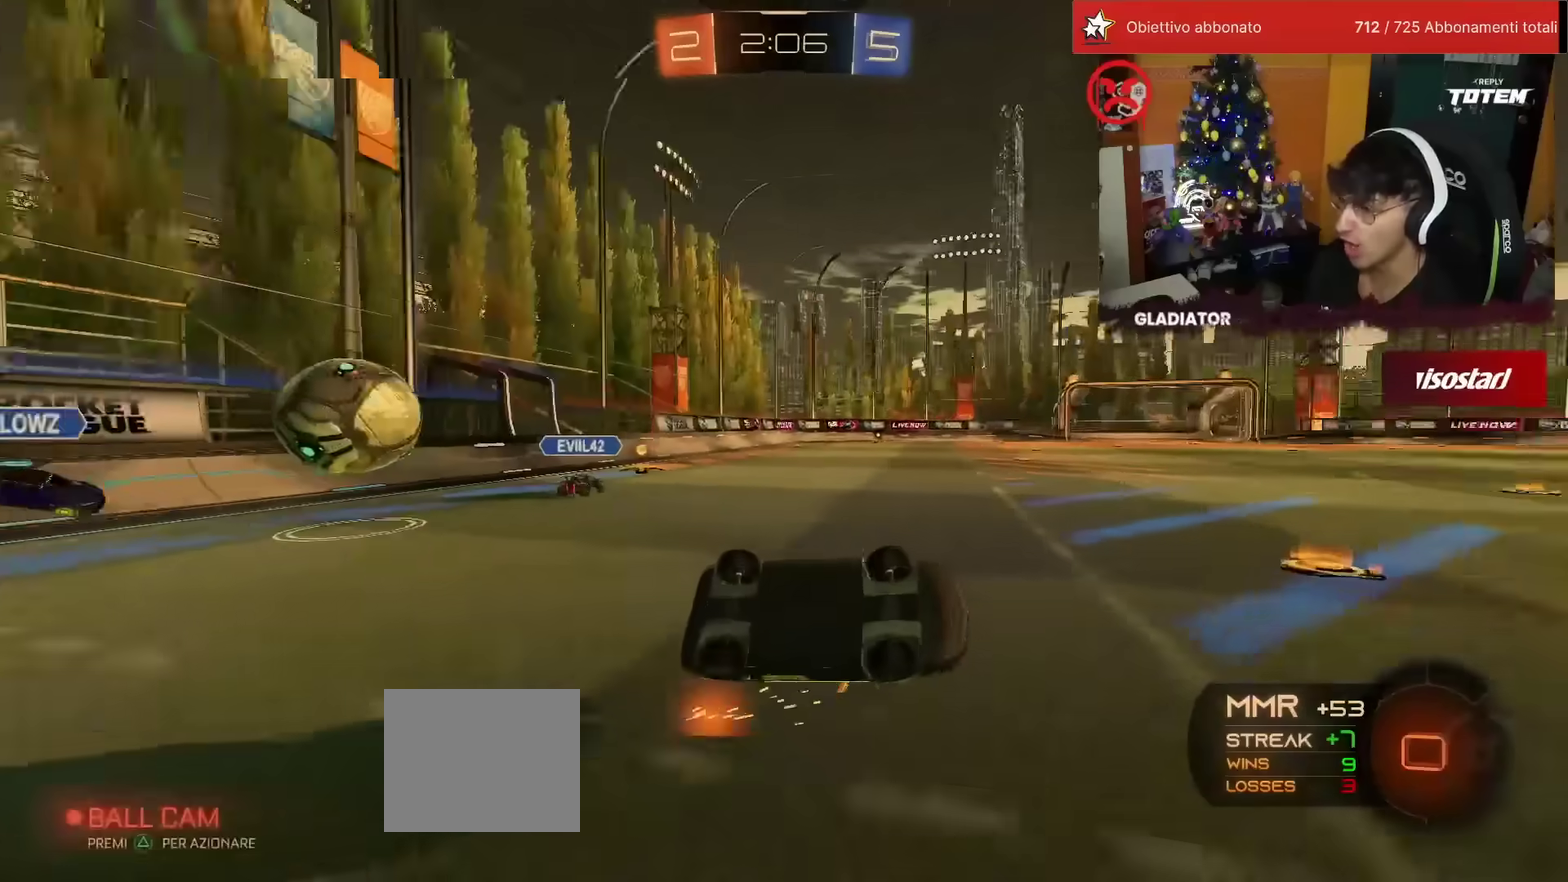
{"buttons": ["R1", "R2"], "left_stick": "left", "events": [[50, "SQUARE", "down"], [133, "SQUARE", "up"], [217, "L1", "up"], [250, "left_stick", "down-left"], [350, "left_stick", "left"], [483, "R1", "down"]]}